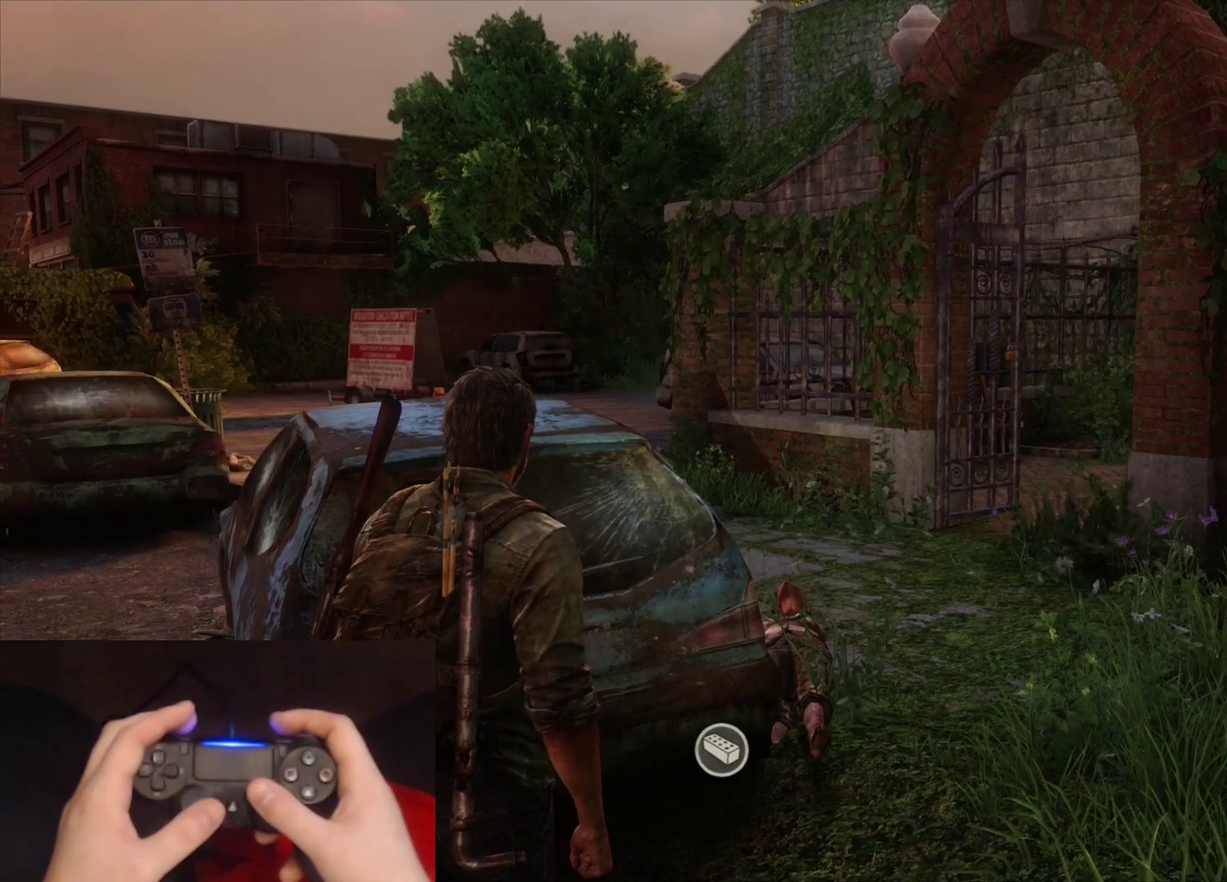
Gameplay with a controller (PlayStation layout); each line is a JSON object with the inputs held at the frame after it. "events" lists button and stick changes between this image and that frame as [ms after this image, input, new state], when the widget could be followed in between.
{"buttons": [], "left_stick": "up-right", "right_stick": "center", "events": [[467, "left_stick", "up-right"]]}
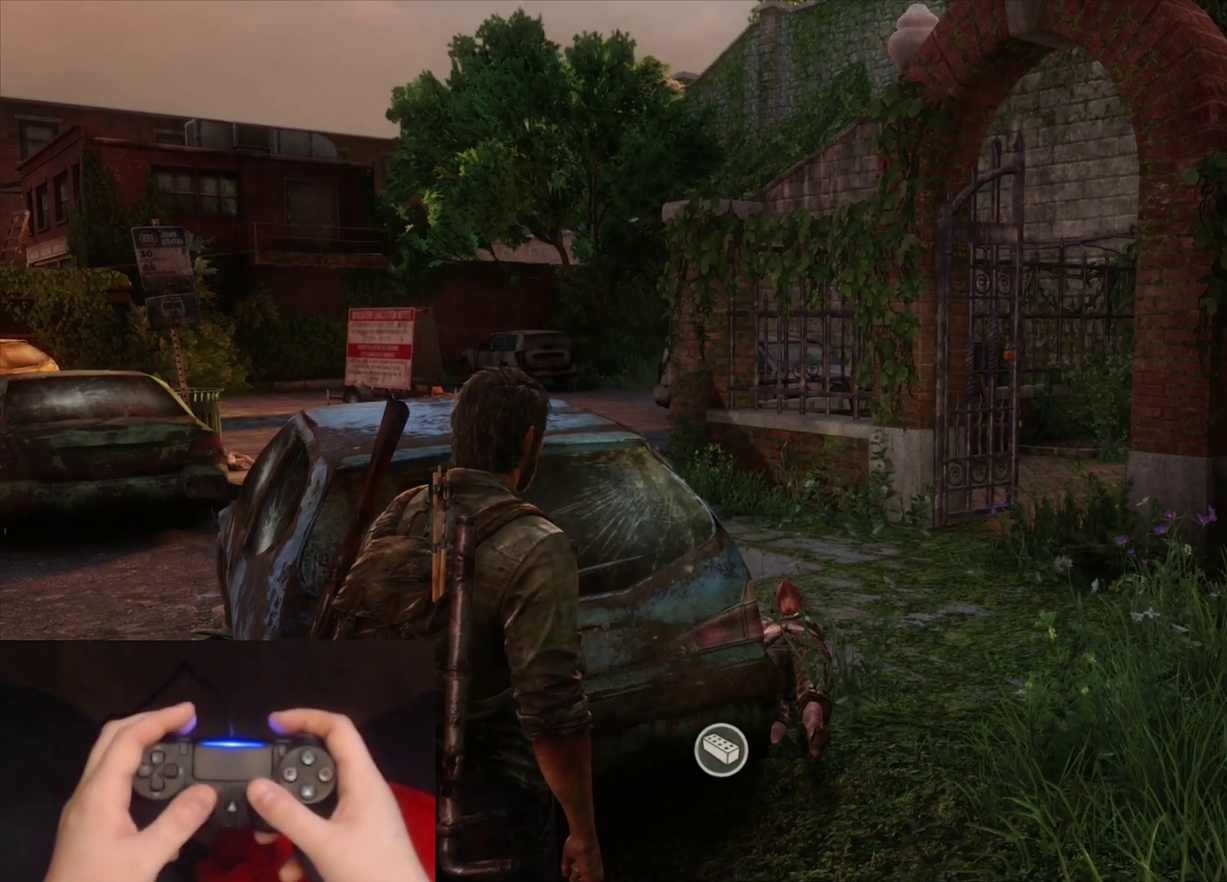
{"buttons": [], "left_stick": "center", "right_stick": "center", "events": [[183, "left_stick", "center"]]}
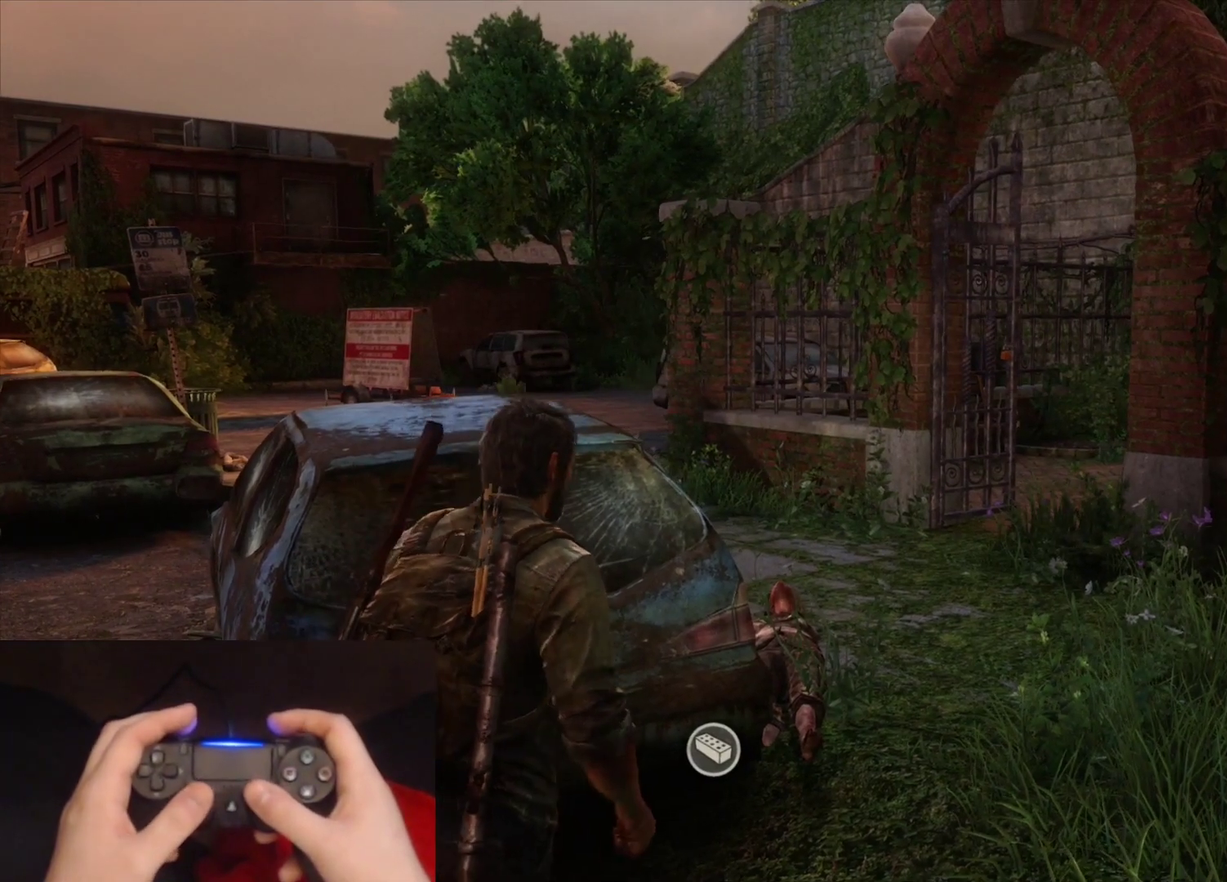
{"buttons": [], "left_stick": "center", "right_stick": "left", "events": [[117, "right_stick", "down-right"], [233, "right_stick", "center"], [400, "right_stick", "left"]]}
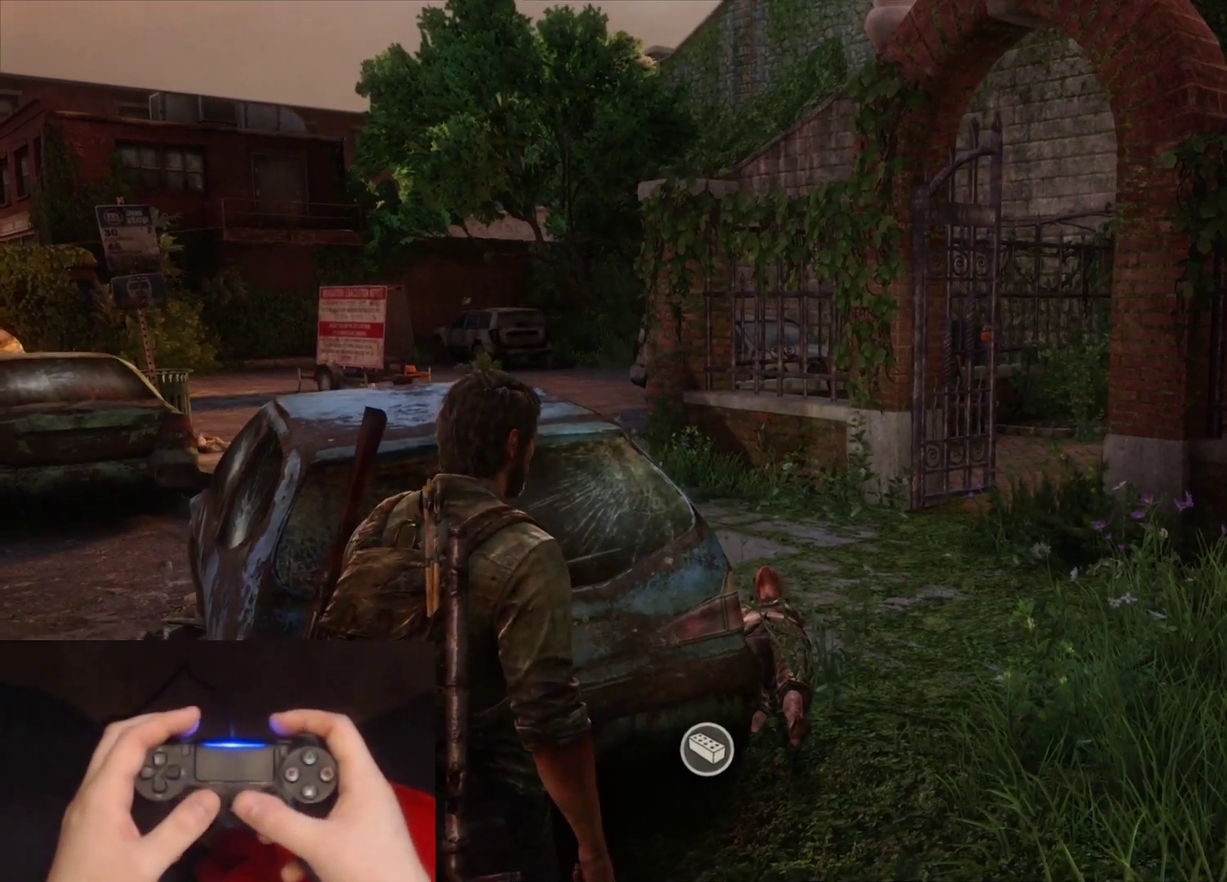
{"buttons": [], "left_stick": "center", "right_stick": "left", "events": []}
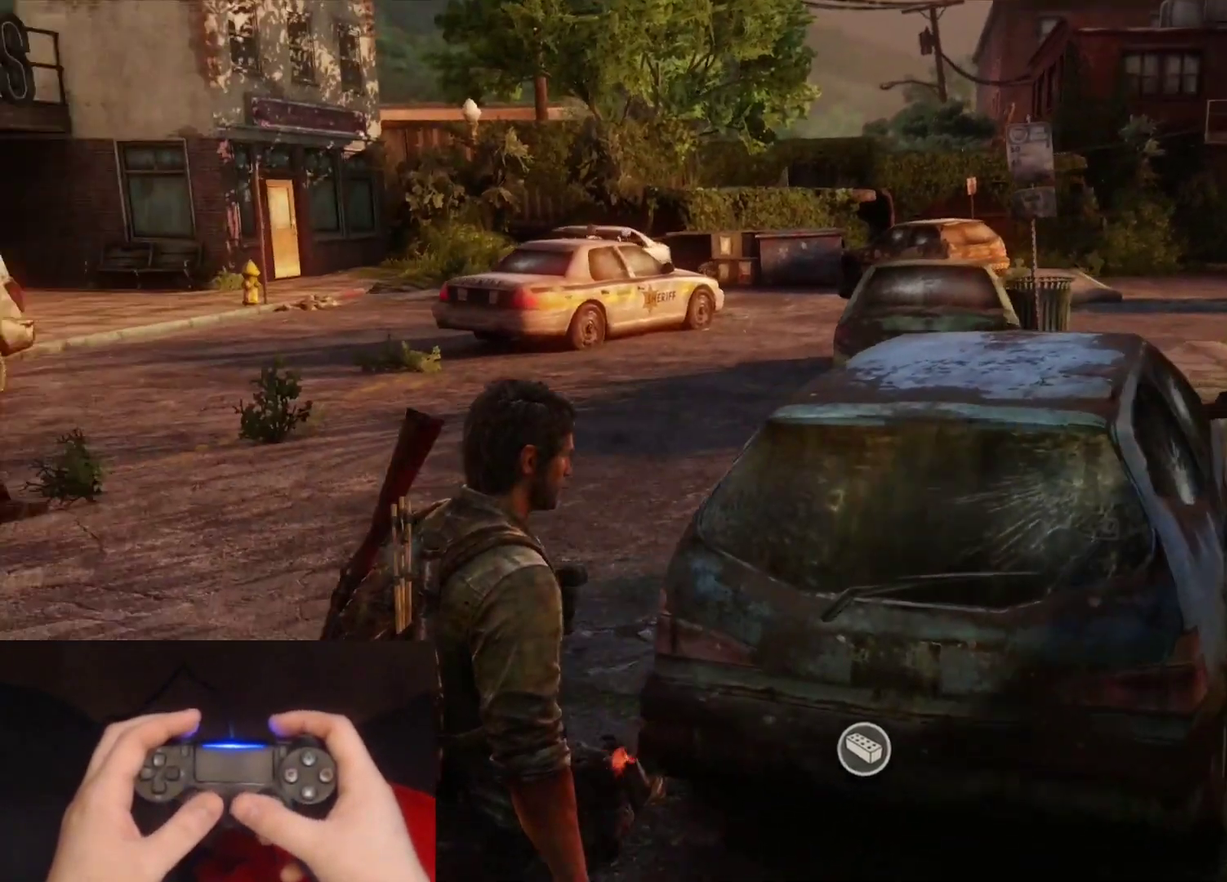
{"buttons": [], "left_stick": "center", "right_stick": "left", "events": []}
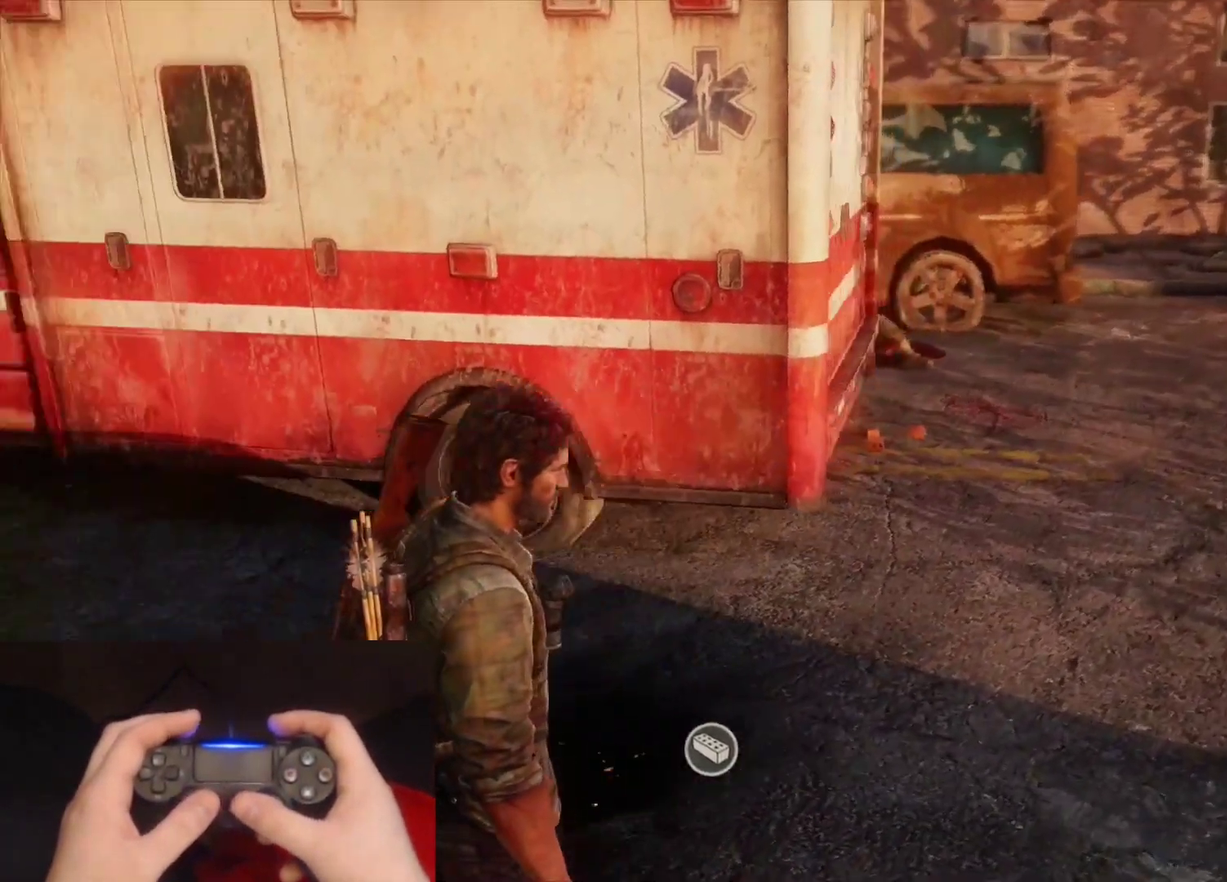
{"buttons": [], "left_stick": "center", "right_stick": "up-left", "events": [[67, "right_stick", "center"], [233, "right_stick", "left"], [500, "right_stick", "up-left"]]}
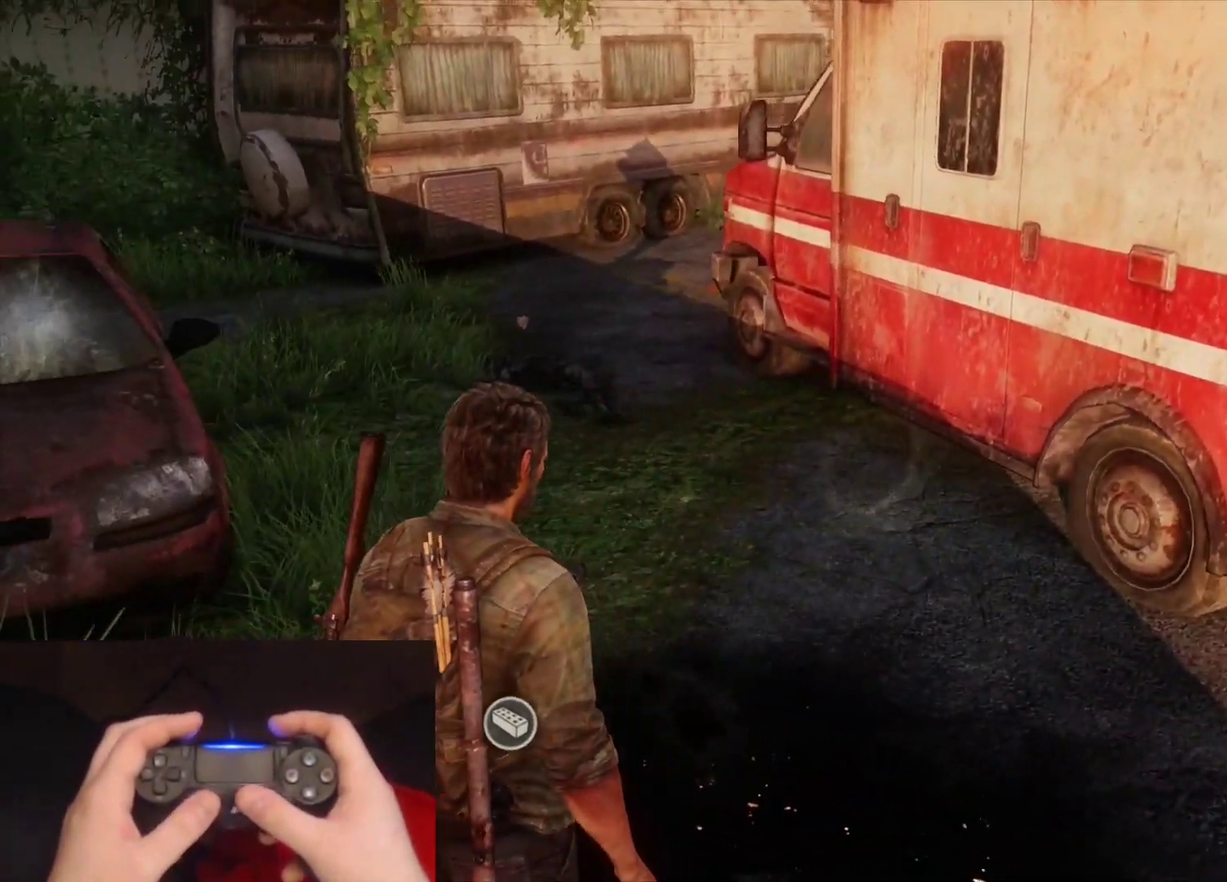
{"buttons": [], "left_stick": "center", "right_stick": "center", "events": [[50, "right_stick", "center"]]}
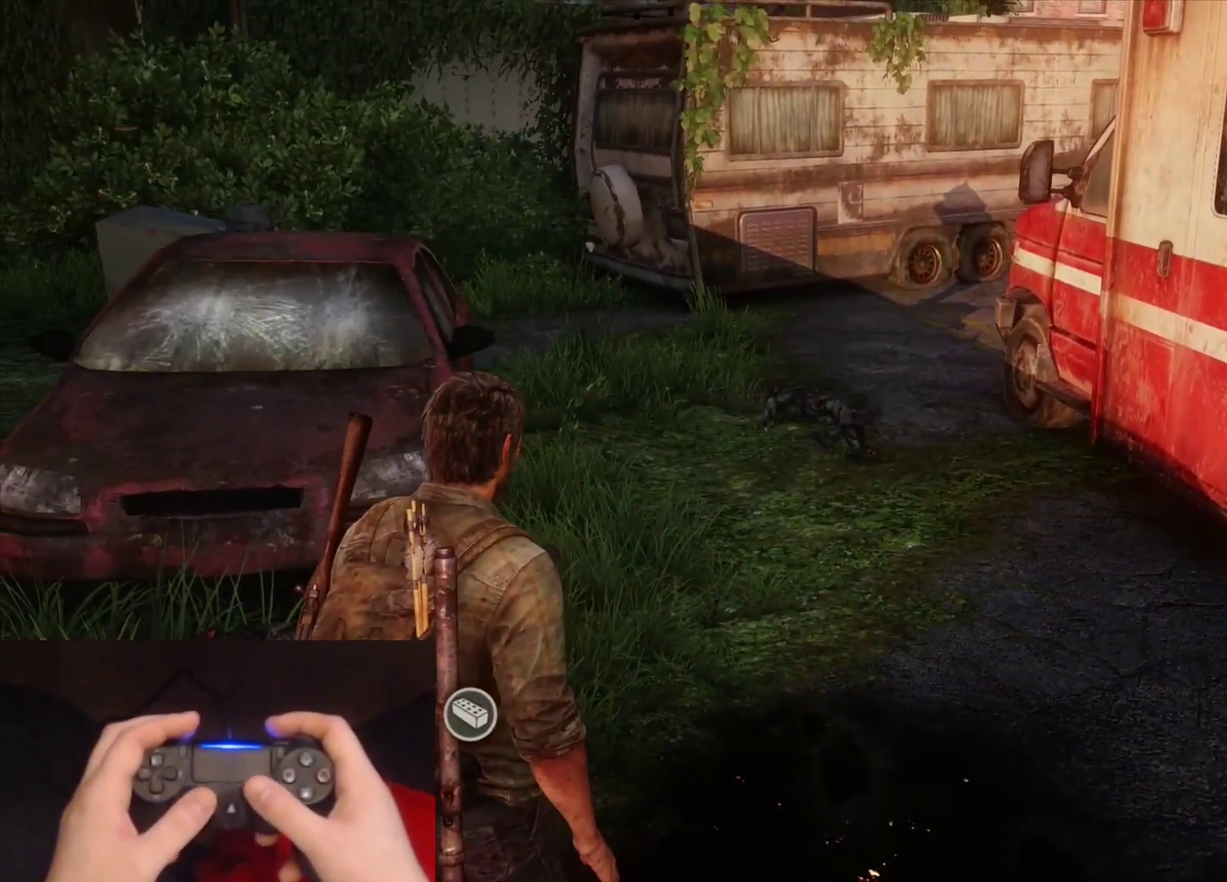
{"buttons": [], "left_stick": "center", "right_stick": "center", "events": [[33, "right_stick", "up"], [133, "right_stick", "center"]]}
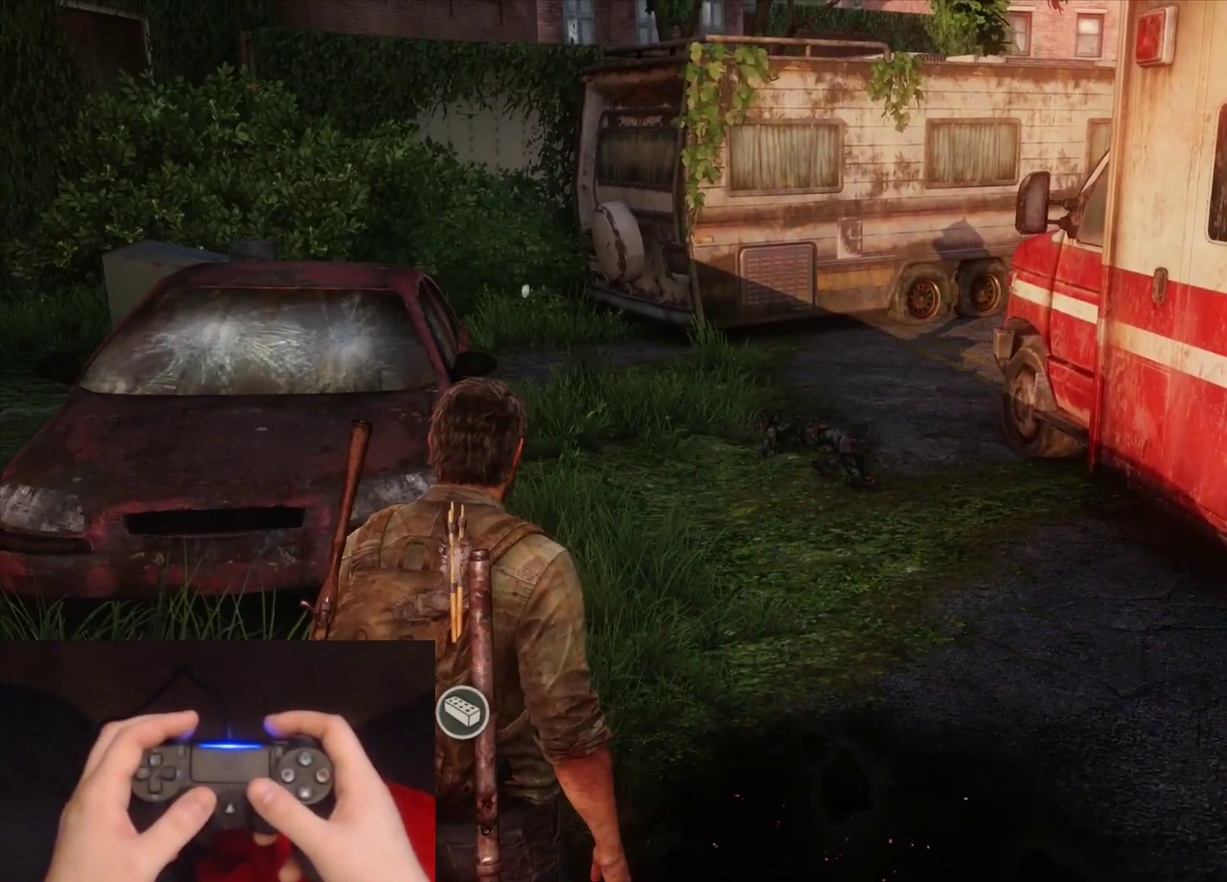
{"buttons": [], "left_stick": "center", "right_stick": "left", "events": [[167, "right_stick", "left"]]}
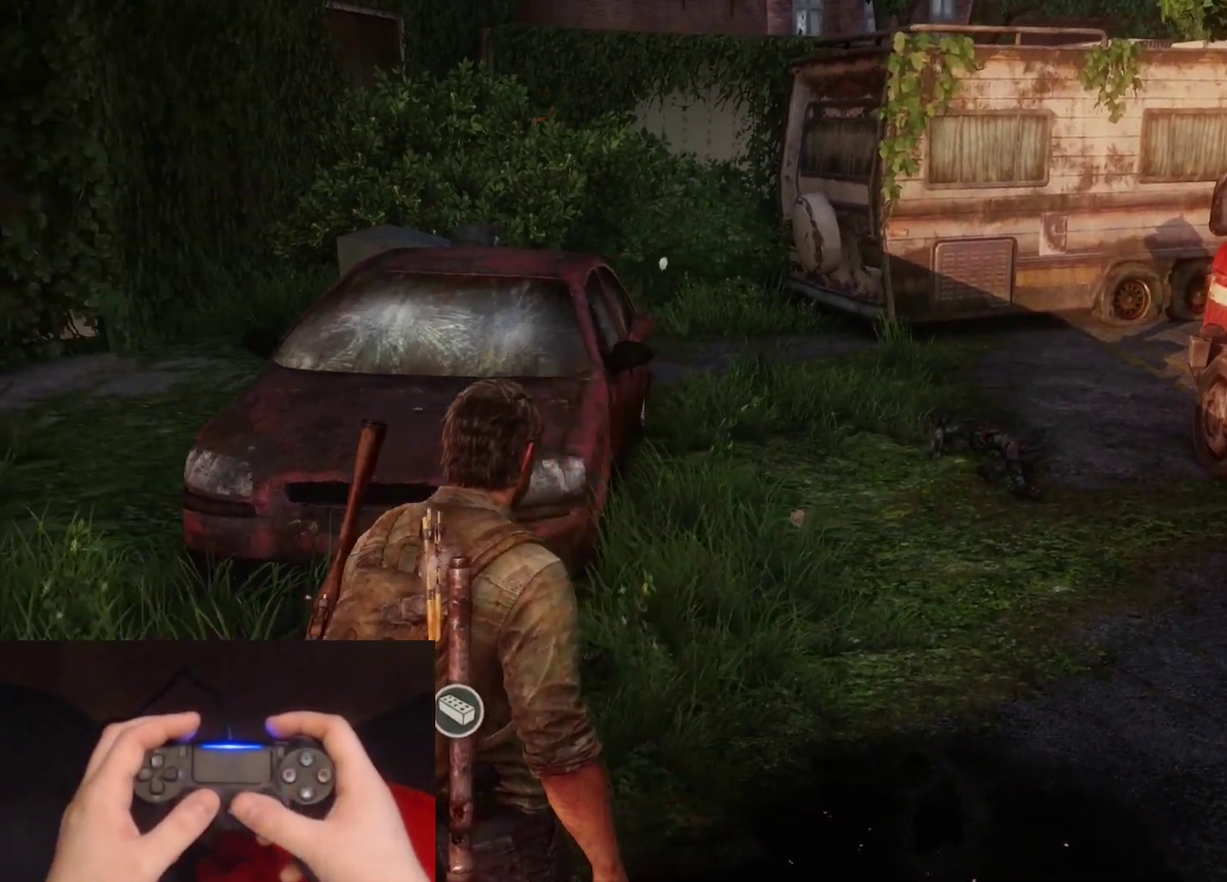
{"buttons": [], "left_stick": "center", "right_stick": "left", "events": []}
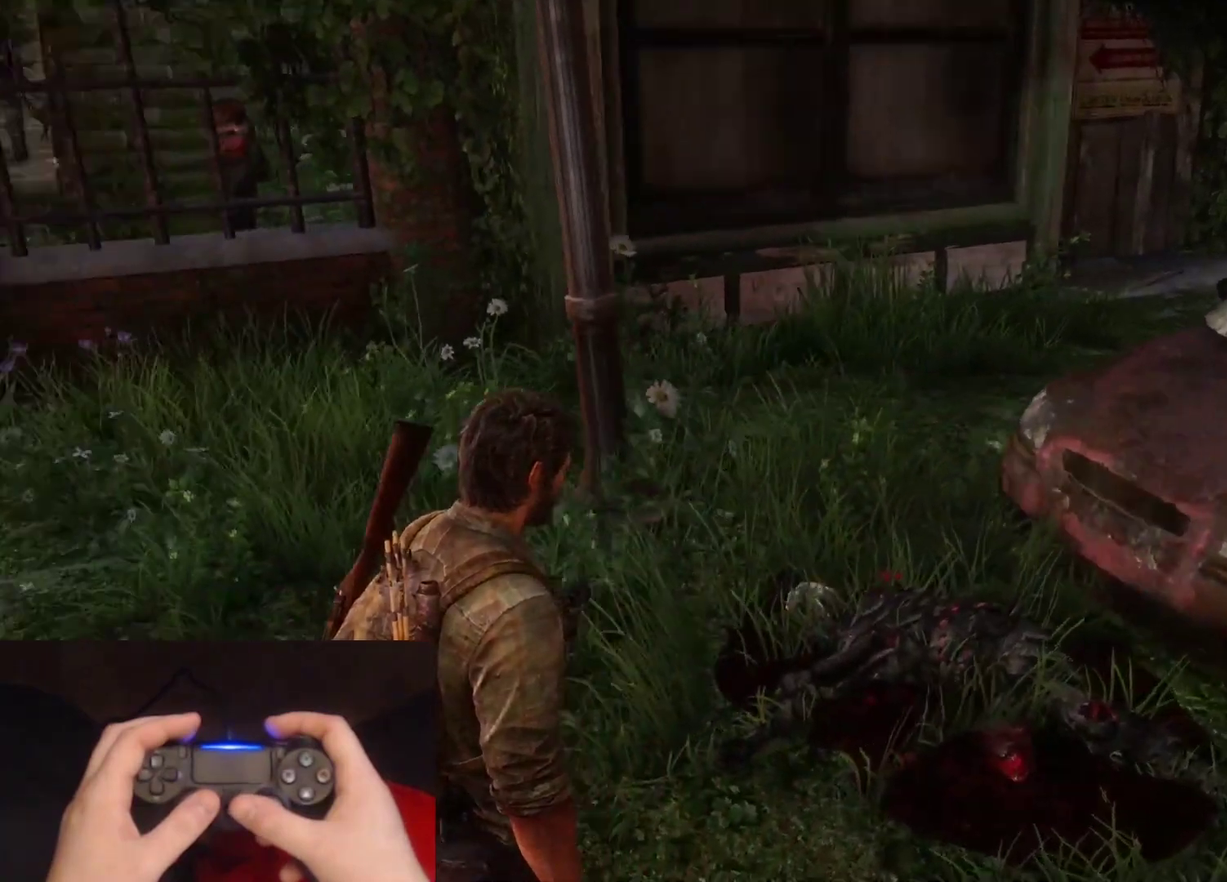
{"buttons": [], "left_stick": "center", "right_stick": "left", "events": [[150, "right_stick", "center"], [450, "right_stick", "left"]]}
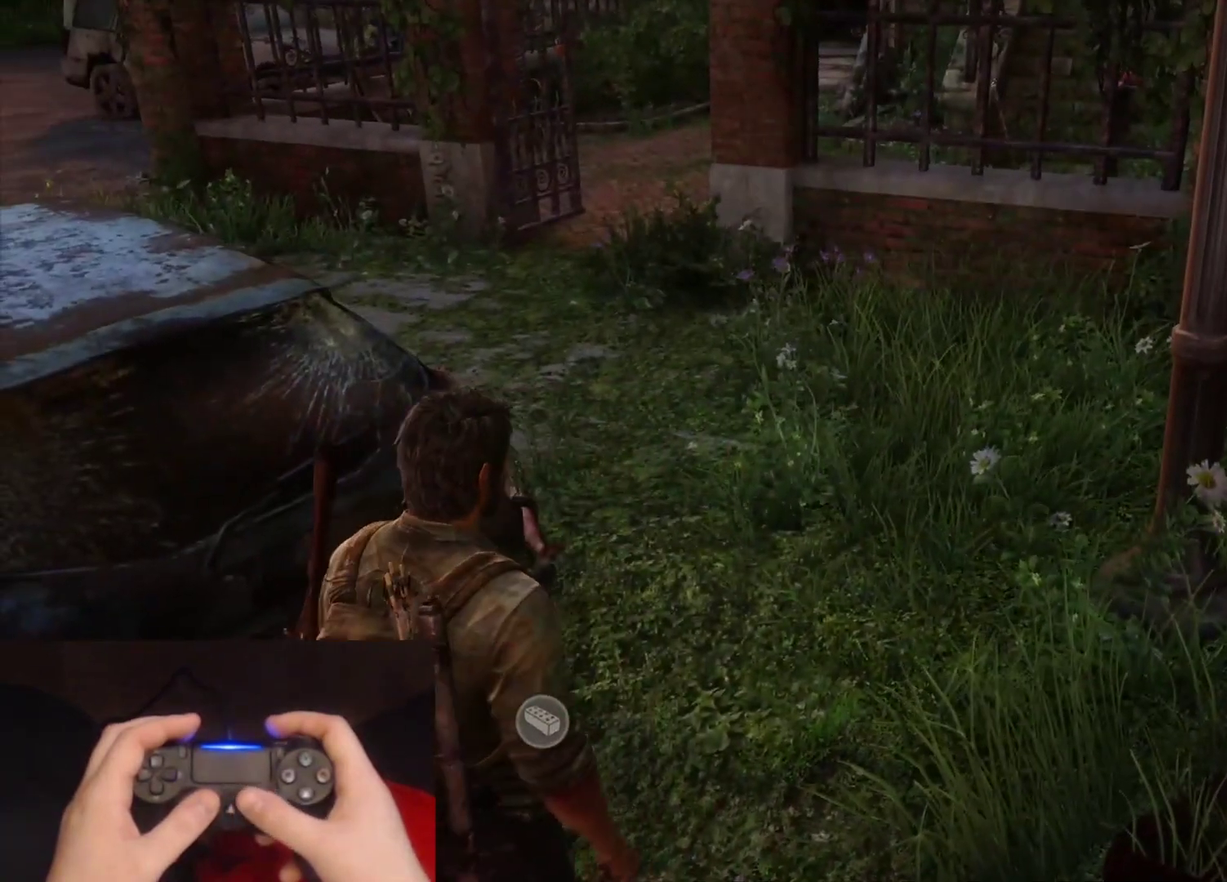
{"buttons": [], "left_stick": "center", "right_stick": "up-left", "events": [[283, "right_stick", "up-left"]]}
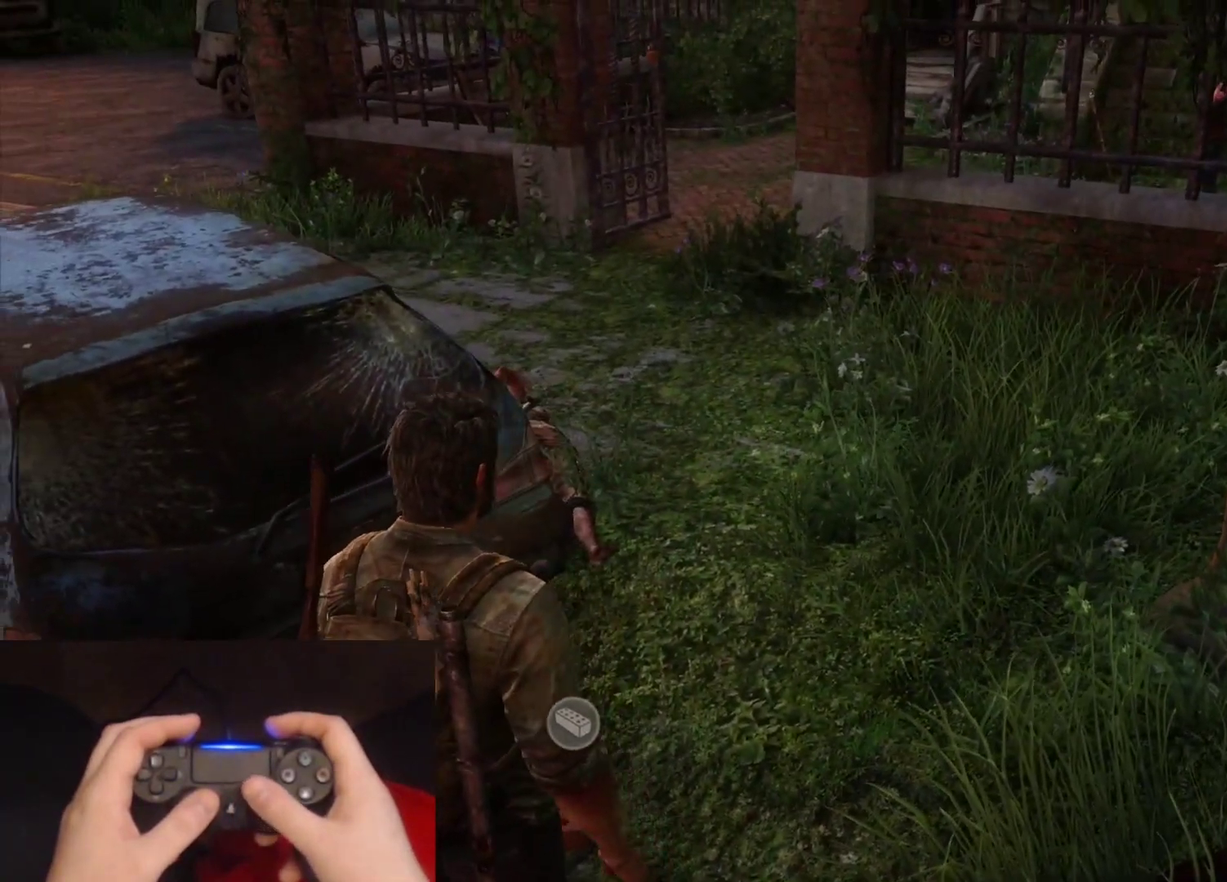
{"buttons": [], "left_stick": "center", "right_stick": "right", "events": [[83, "right_stick", "center"], [450, "right_stick", "right"]]}
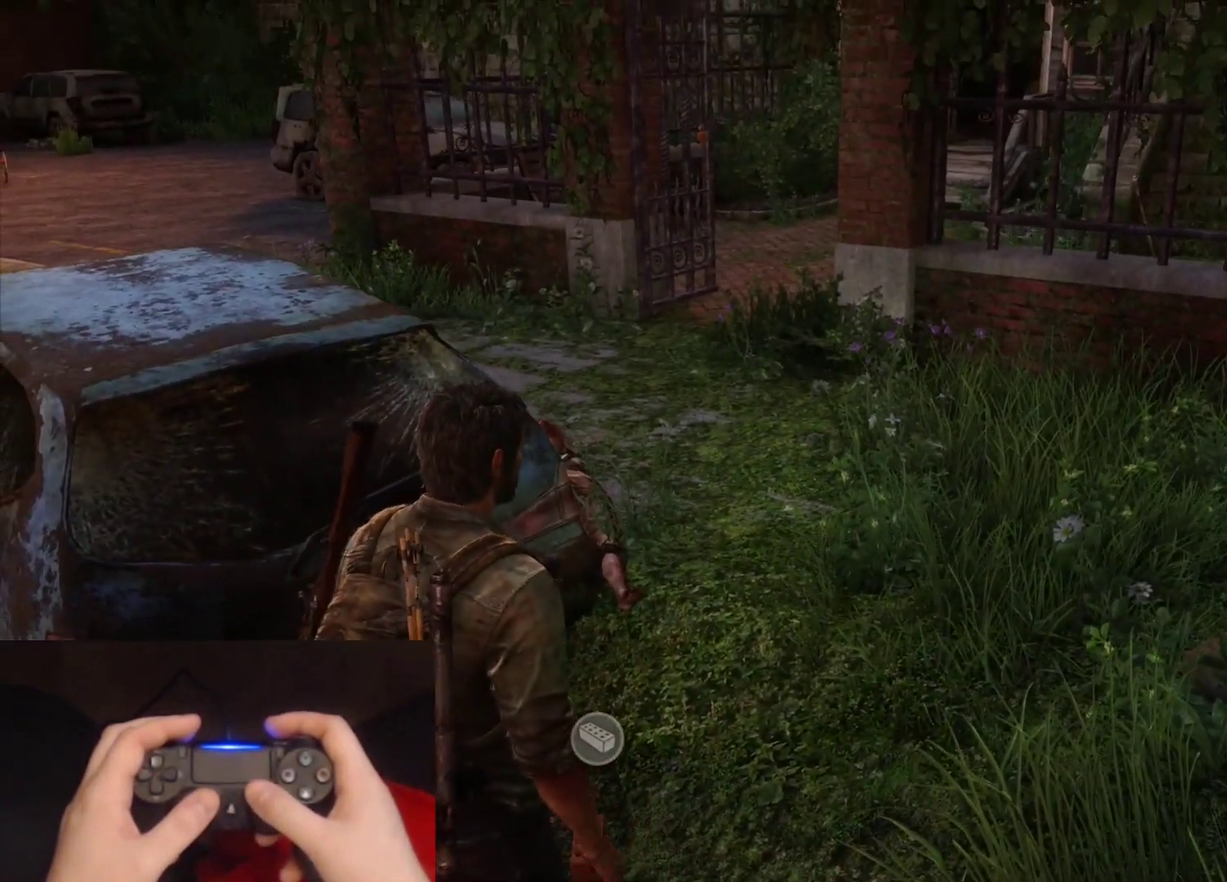
{"buttons": [], "left_stick": "center", "right_stick": "right", "events": []}
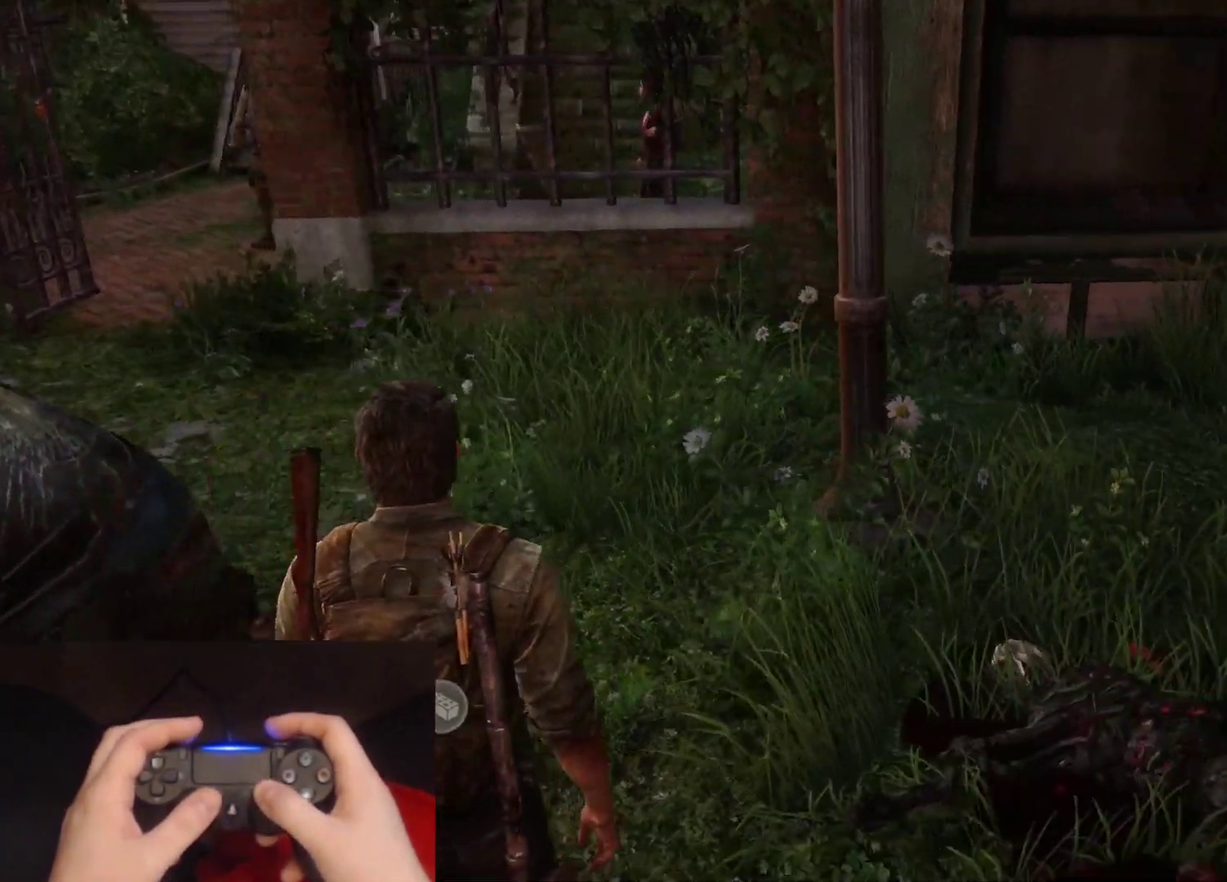
{"buttons": [], "left_stick": "up-right", "right_stick": "center", "events": [[367, "left_stick", "up-right"], [433, "right_stick", "center"]]}
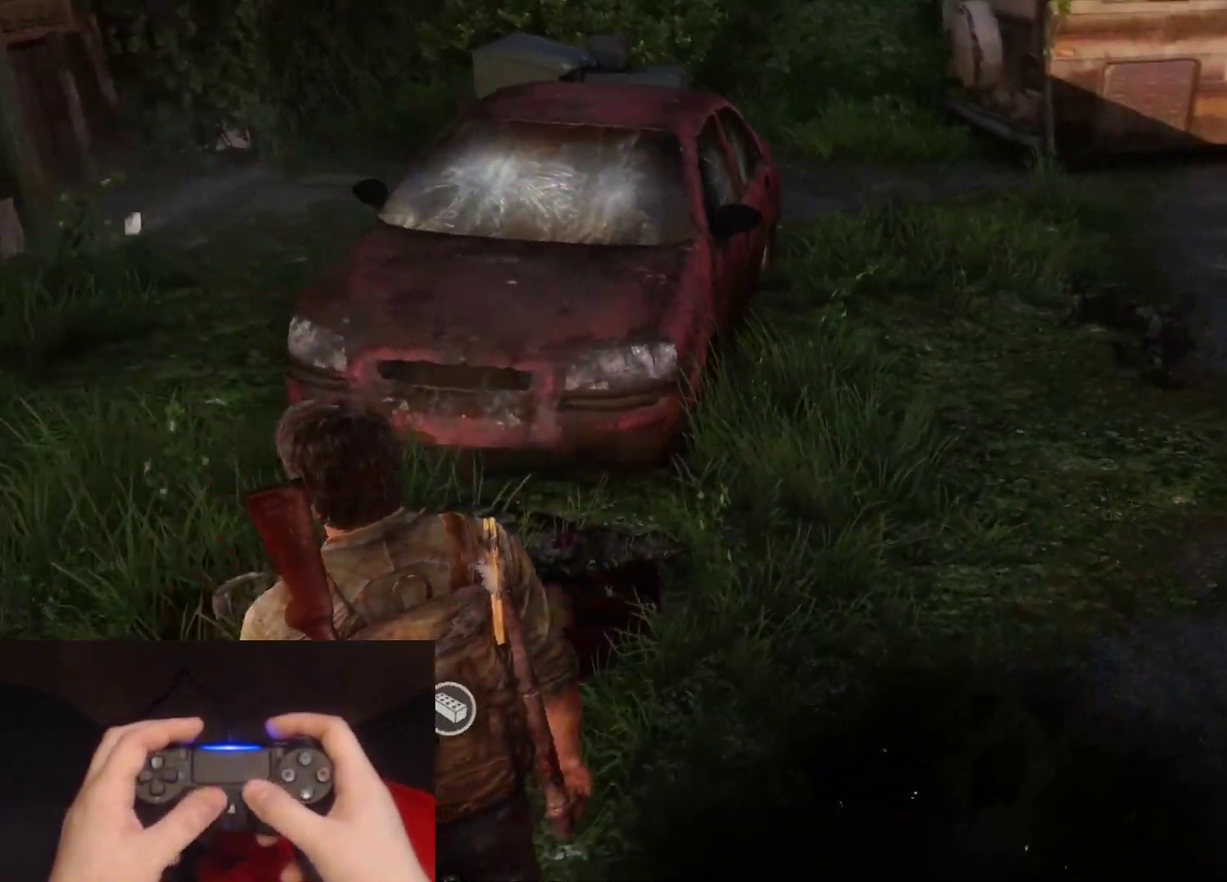
{"buttons": [], "left_stick": "up-right", "right_stick": "center", "events": []}
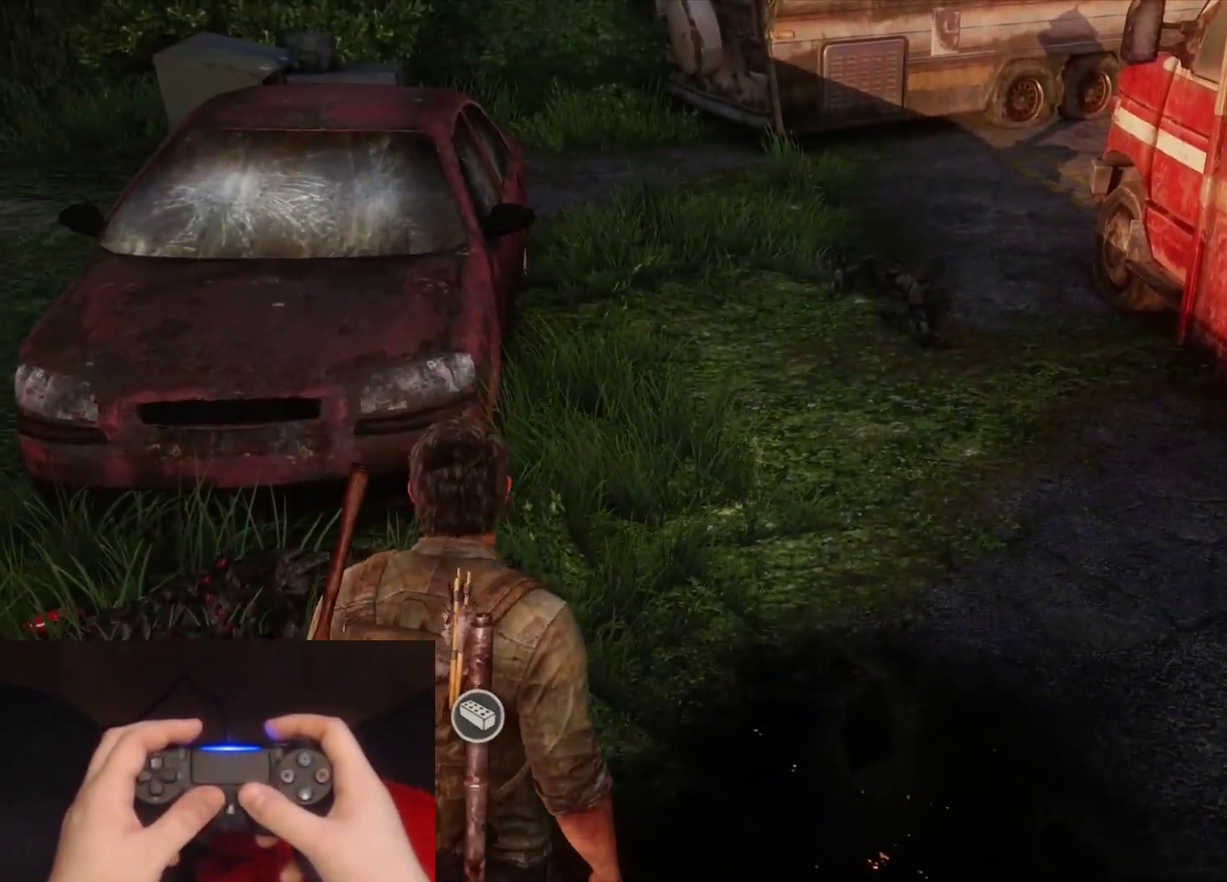
{"buttons": [], "left_stick": "up-right", "right_stick": "down-left", "events": [[283, "right_stick", "down-left"]]}
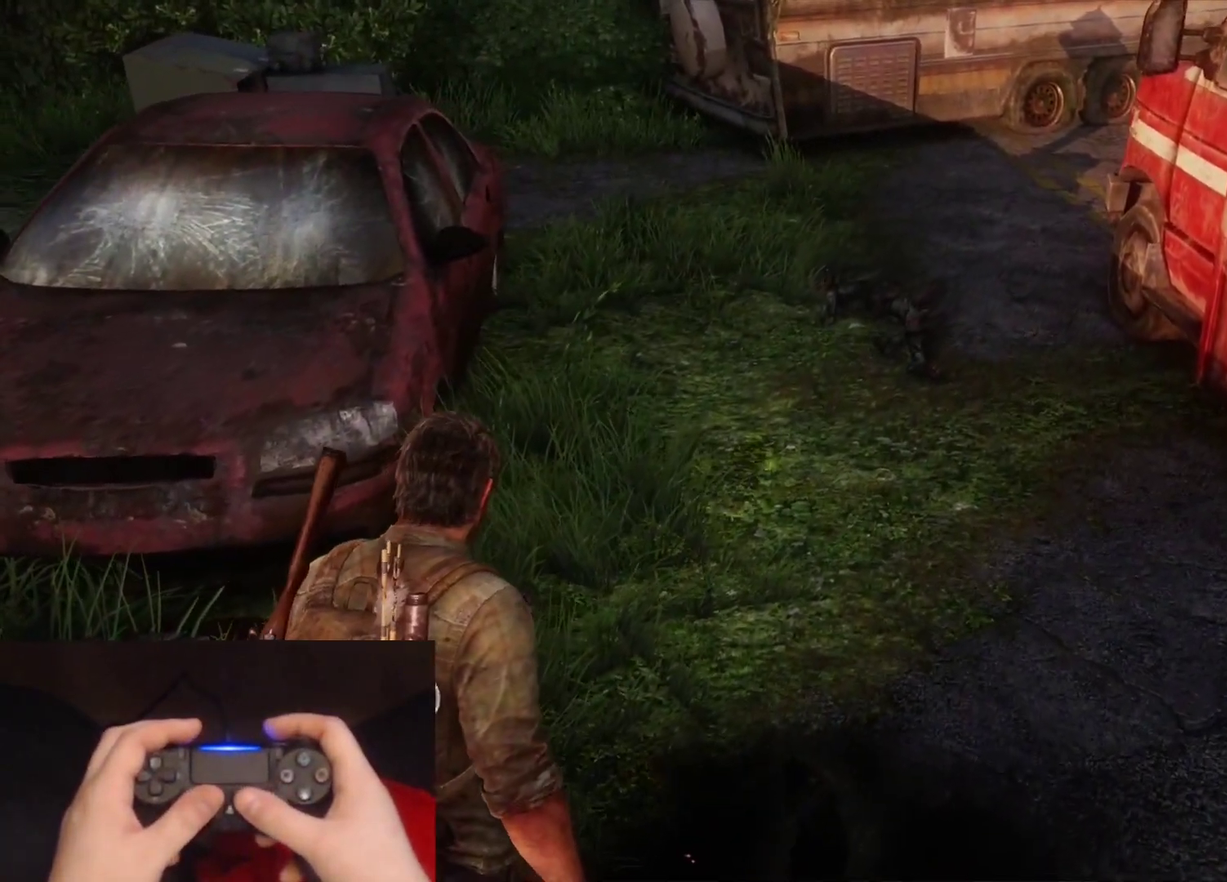
{"buttons": [], "left_stick": "up-right", "right_stick": "down-left", "events": []}
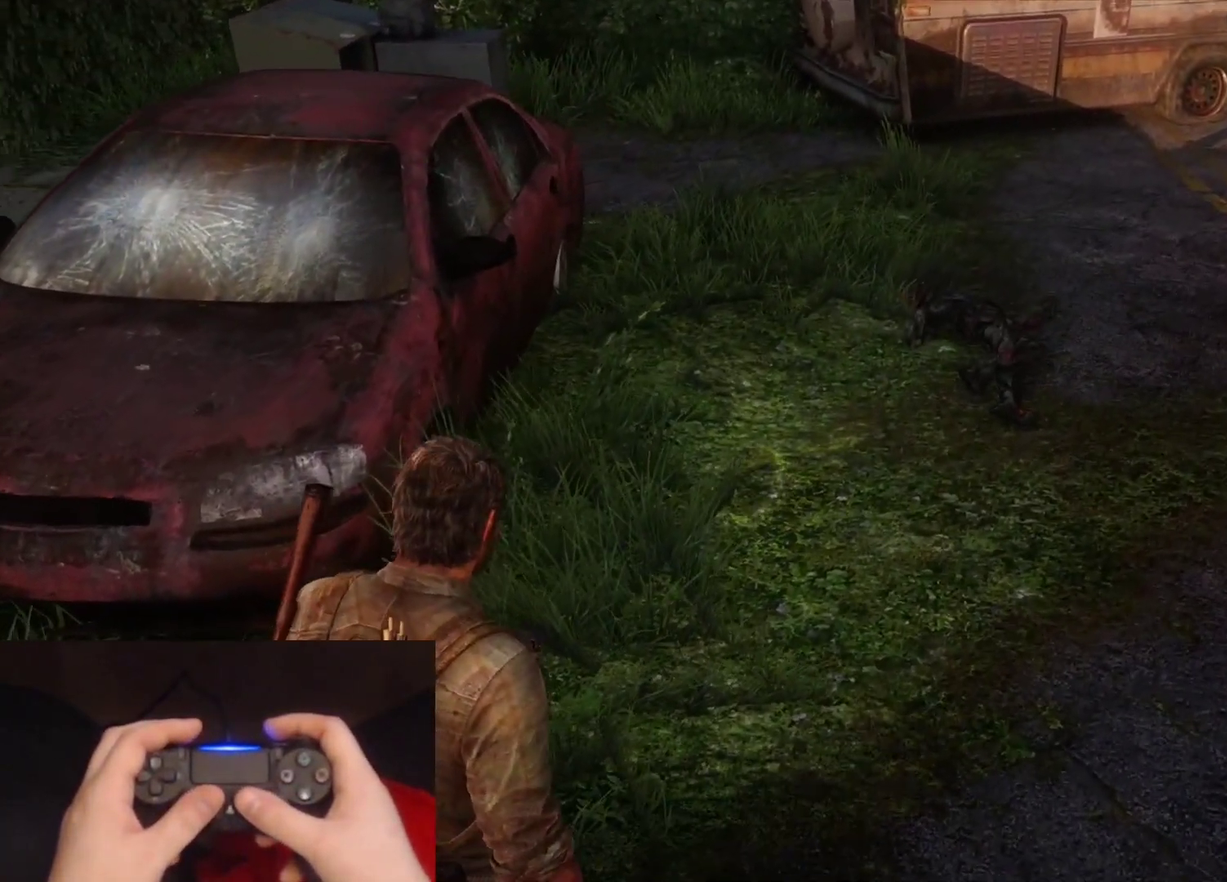
{"buttons": [], "left_stick": "center", "right_stick": "center", "events": [[83, "left_stick", "center"], [417, "right_stick", "center"]]}
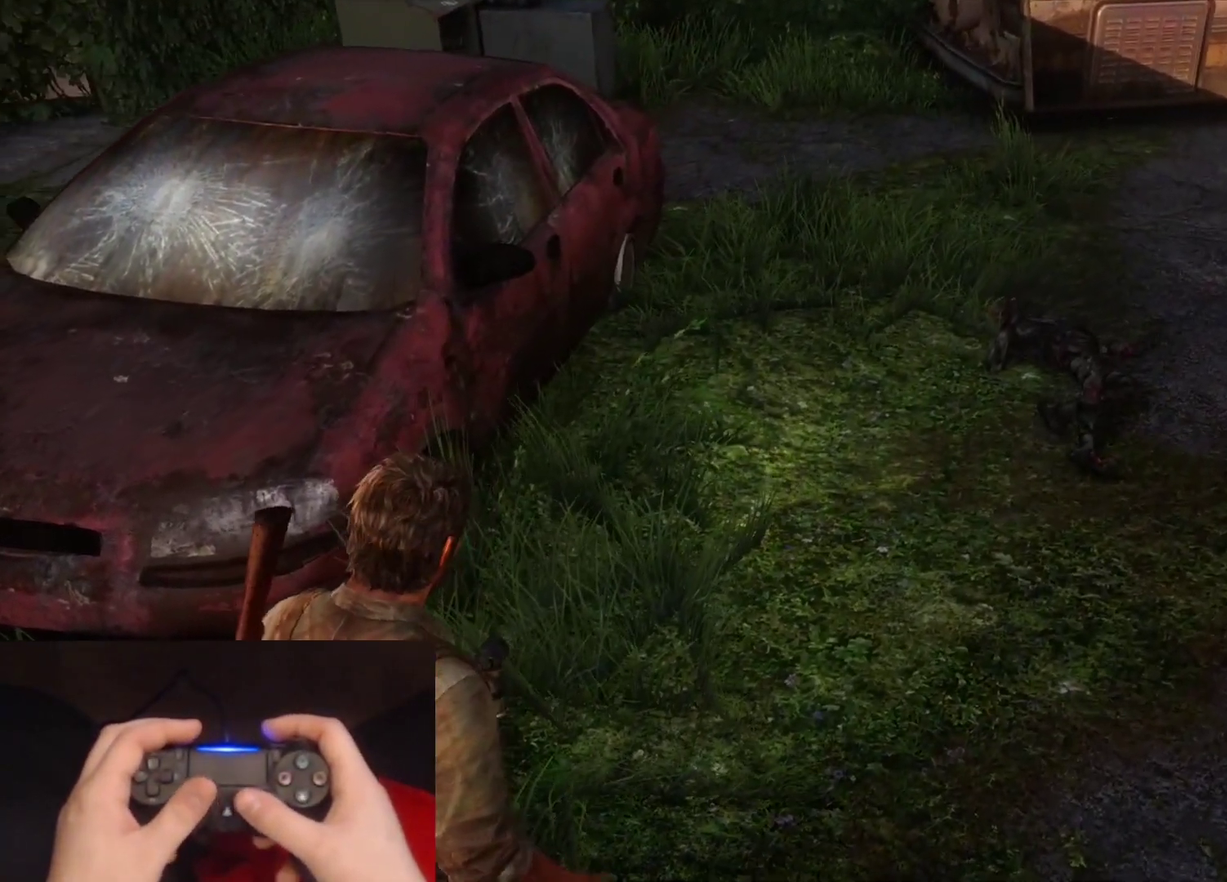
{"buttons": [], "left_stick": "center", "right_stick": "up-right", "events": [[383, "right_stick", "up-right"]]}
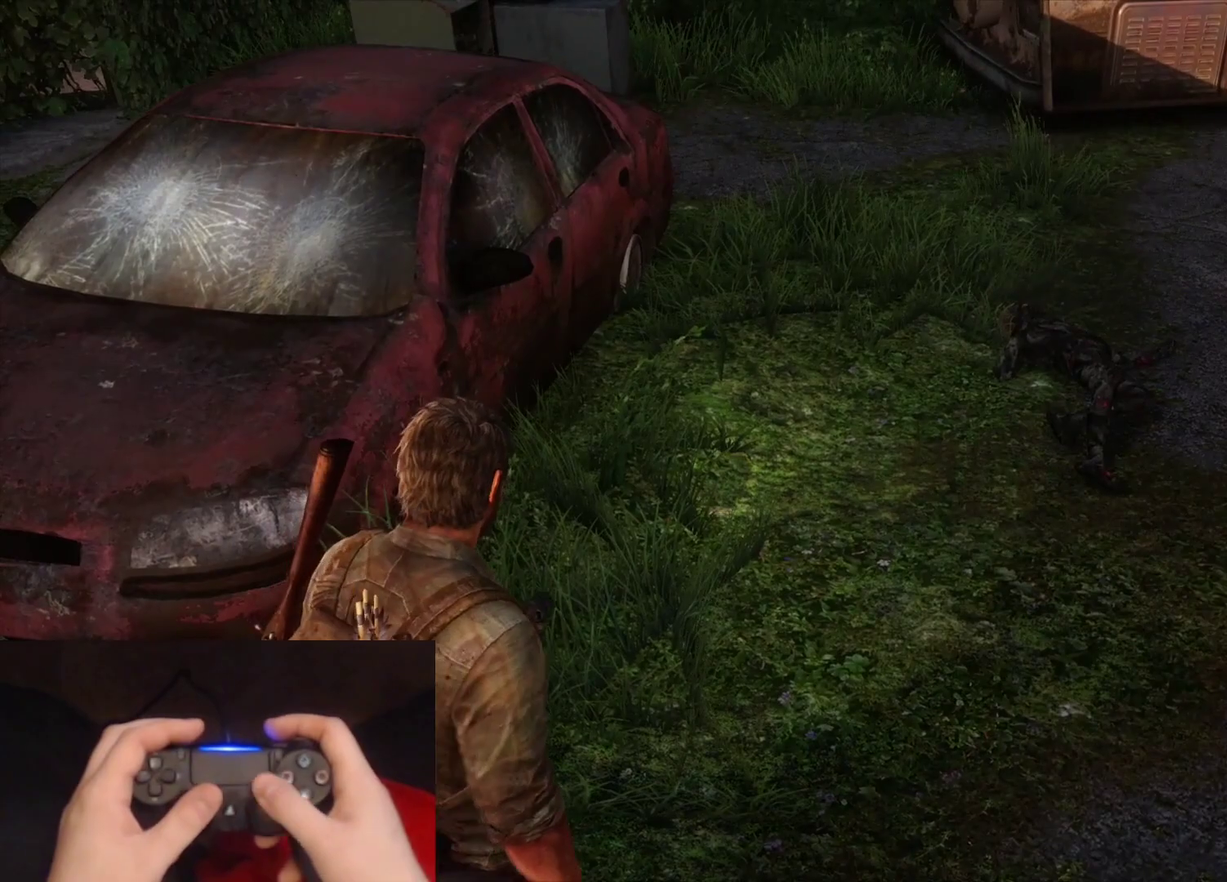
{"buttons": [], "left_stick": "center", "right_stick": "left", "events": [[117, "right_stick", "center"], [383, "right_stick", "left"]]}
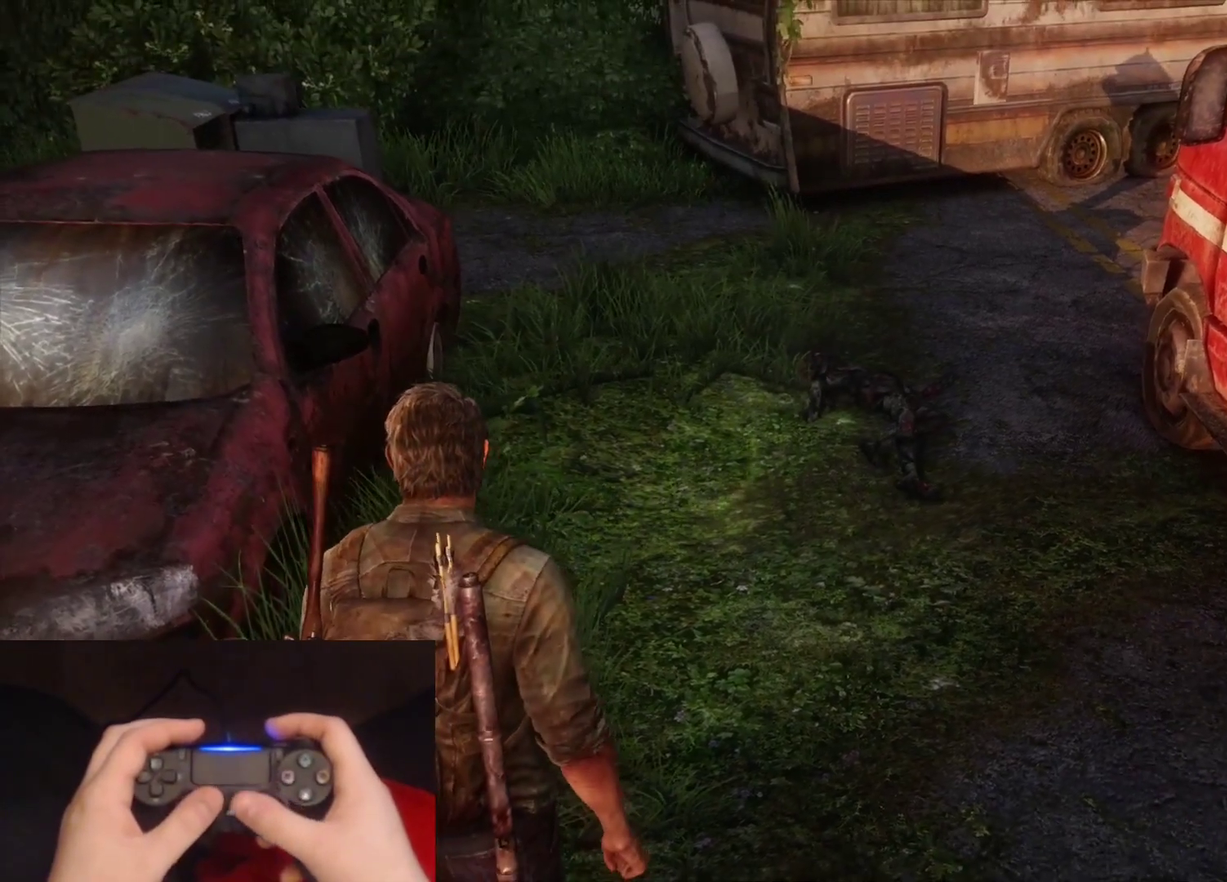
{"buttons": [], "left_stick": "center", "right_stick": "left", "events": []}
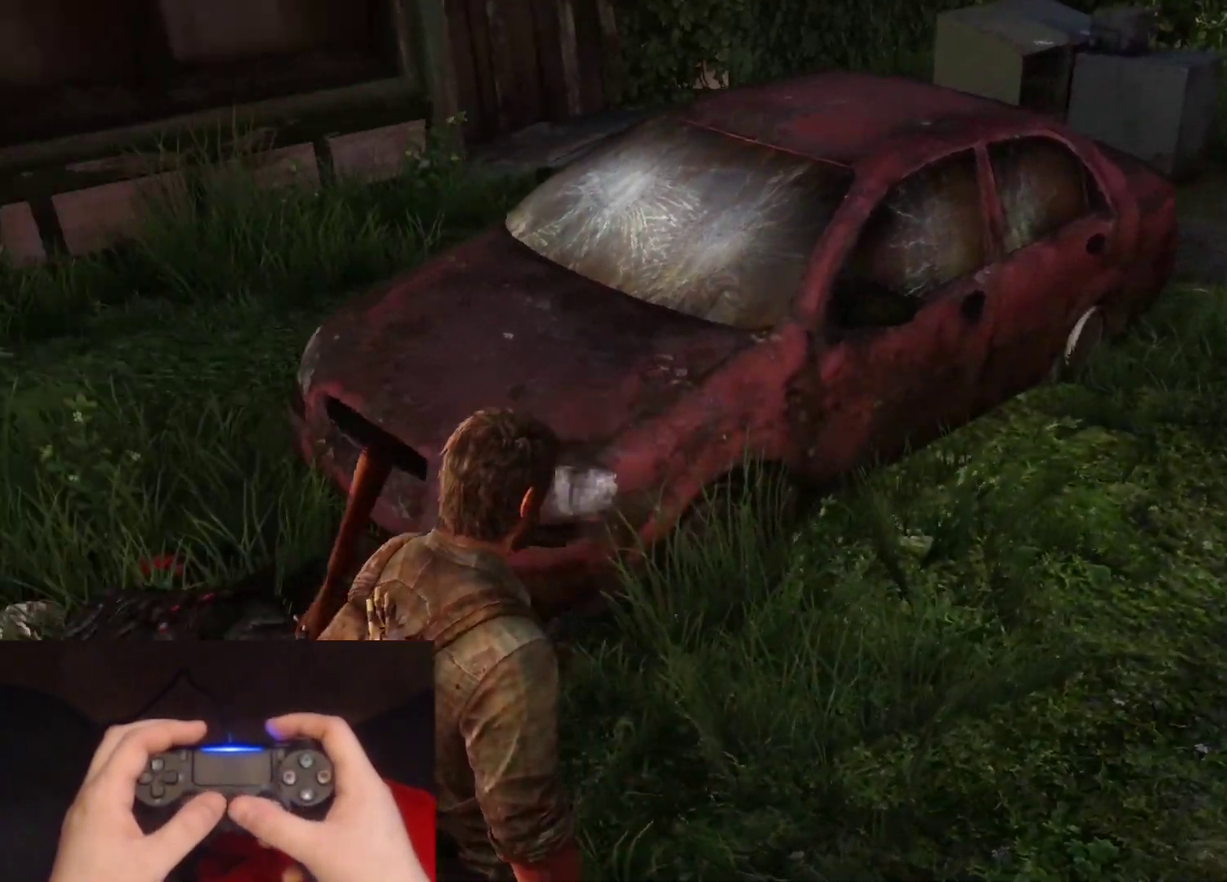
{"buttons": [], "left_stick": "center", "right_stick": "center", "events": [[367, "right_stick", "center"]]}
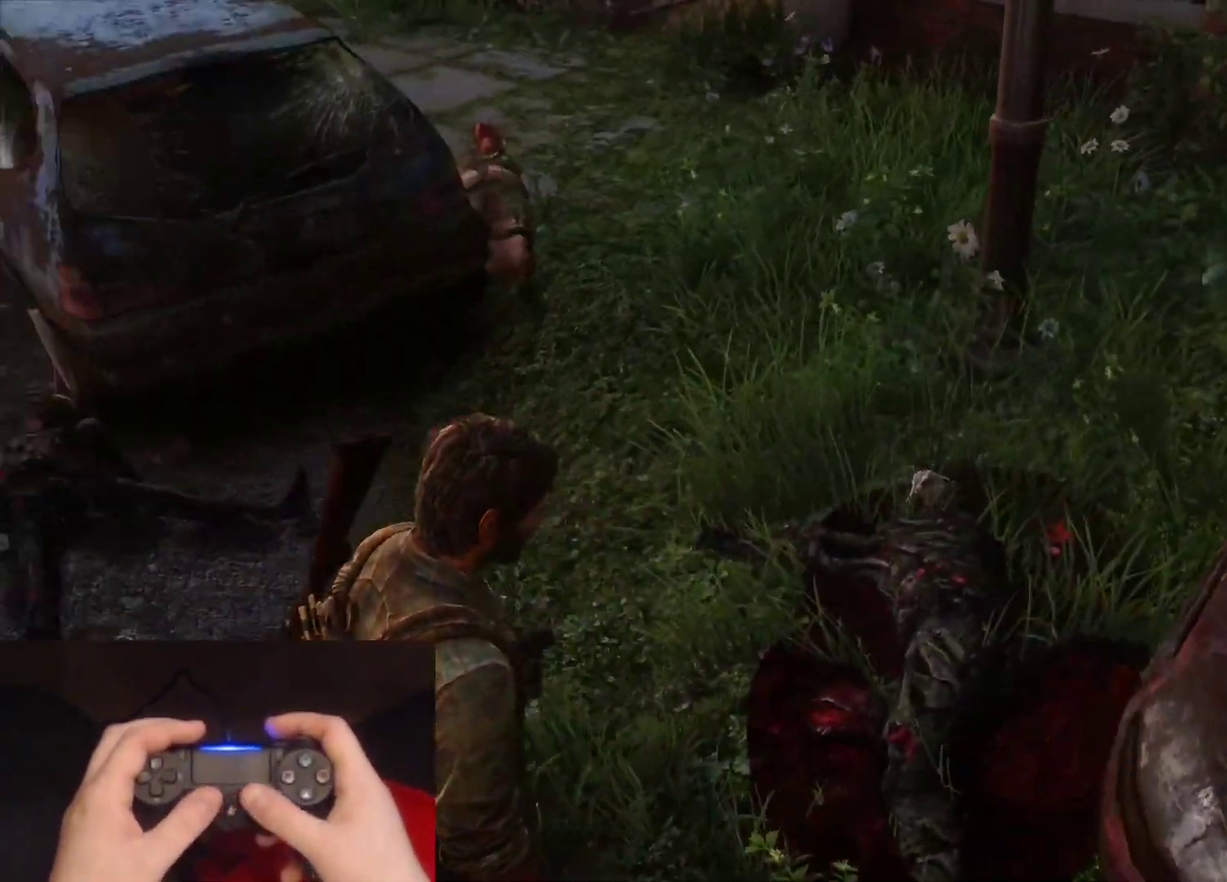
{"buttons": [], "left_stick": "up-left", "right_stick": "center", "events": [[50, "left_stick", "up-left"]]}
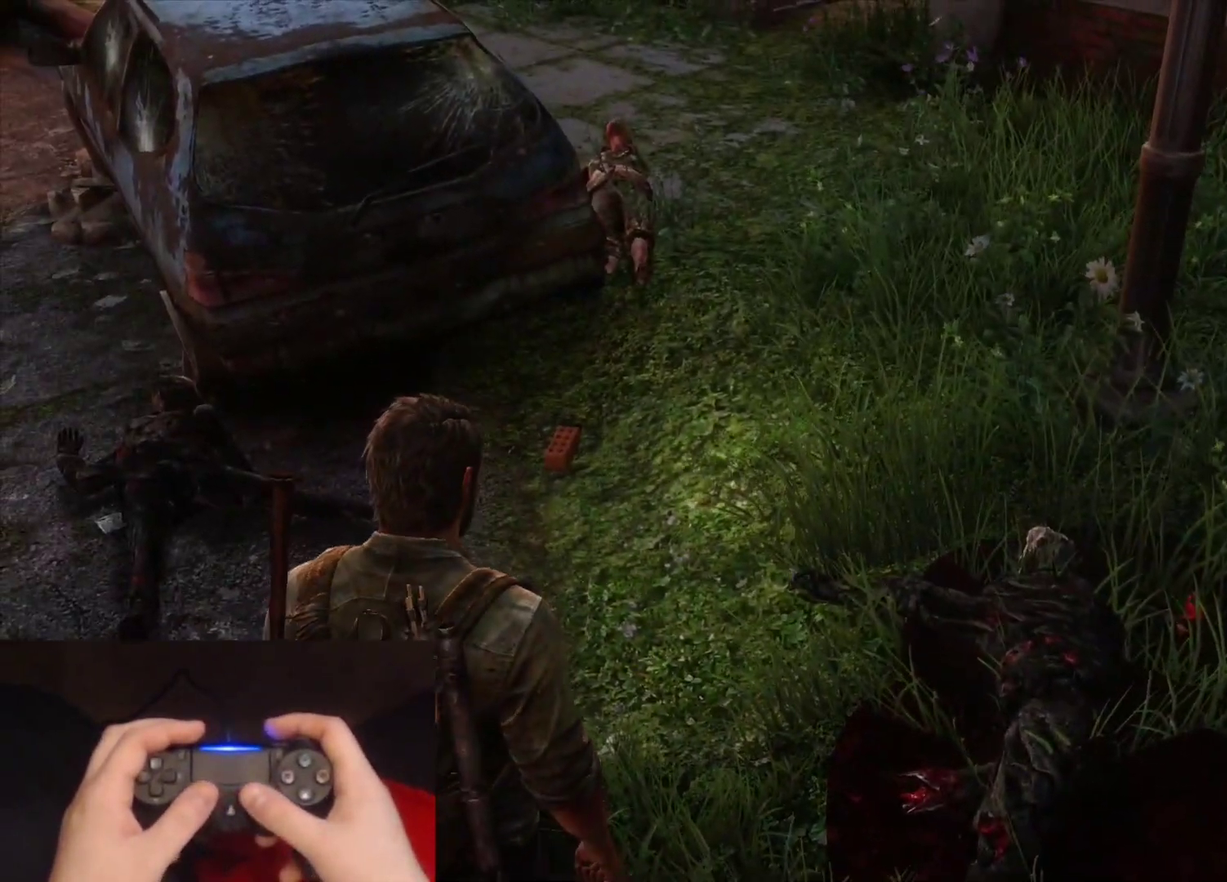
{"buttons": [], "left_stick": "up-left", "right_stick": "center", "events": []}
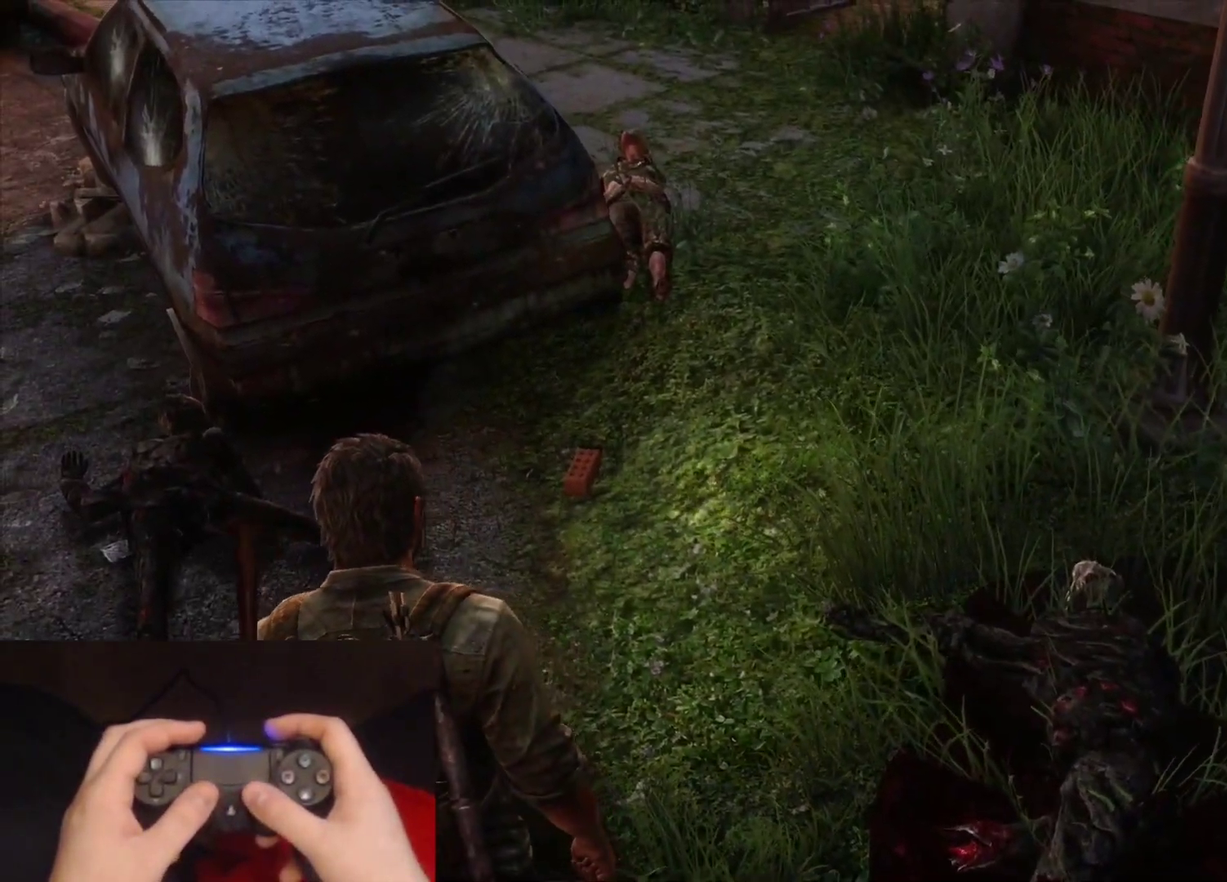
{"buttons": [], "left_stick": "up-left", "right_stick": "center", "events": [[200, "right_stick", "right"], [450, "right_stick", "center"]]}